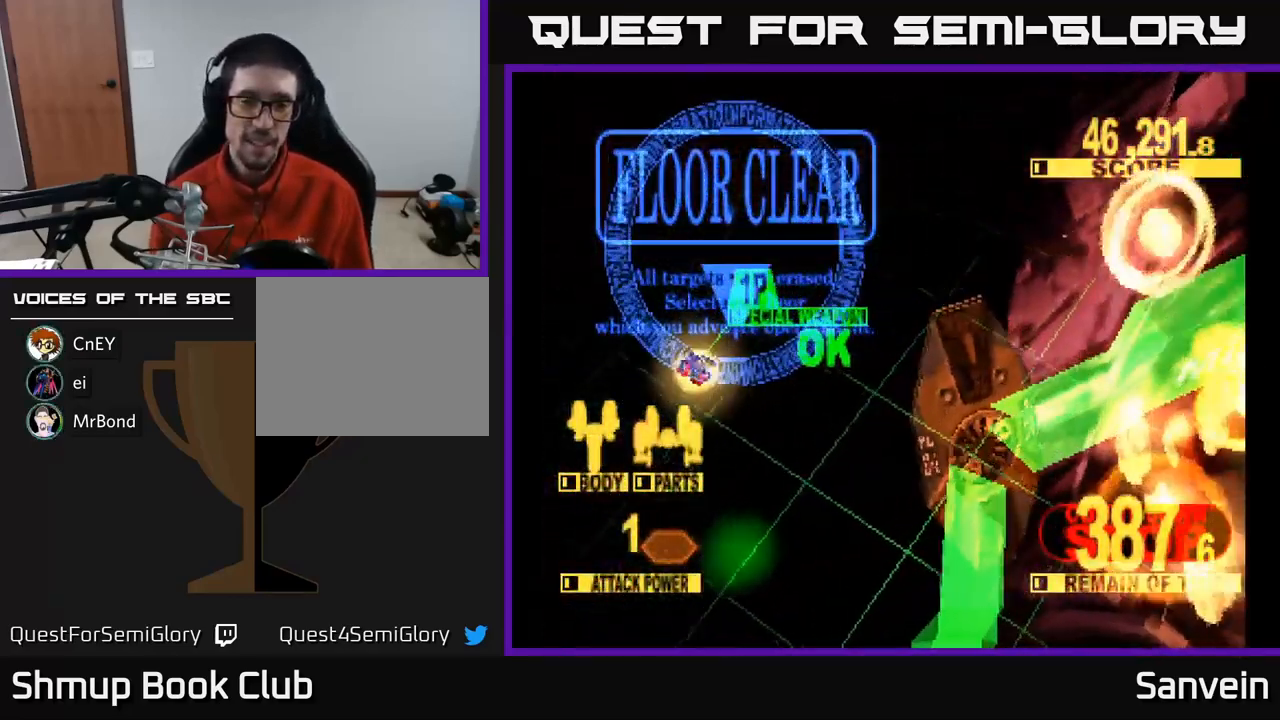
Gameplay with a controller (Xbox layout); each line is a JSON object with the inputs held at the frame after it. "events" lists button and stick changes between this image and that frame as [ms after this image, input, new state], when the widget could be followed in between.
{"buttons": ["A", "X"], "left_stick": "center", "right_stick": "center", "events": [[17, "X", "up"], [100, "X", "down"], [133, "A", "up"], [217, "A", "down"], [217, "X", "up"], [283, "X", "down"], [317, "A", "up"], [400, "A", "down"], [433, "X", "up"], [483, "X", "down"]]}
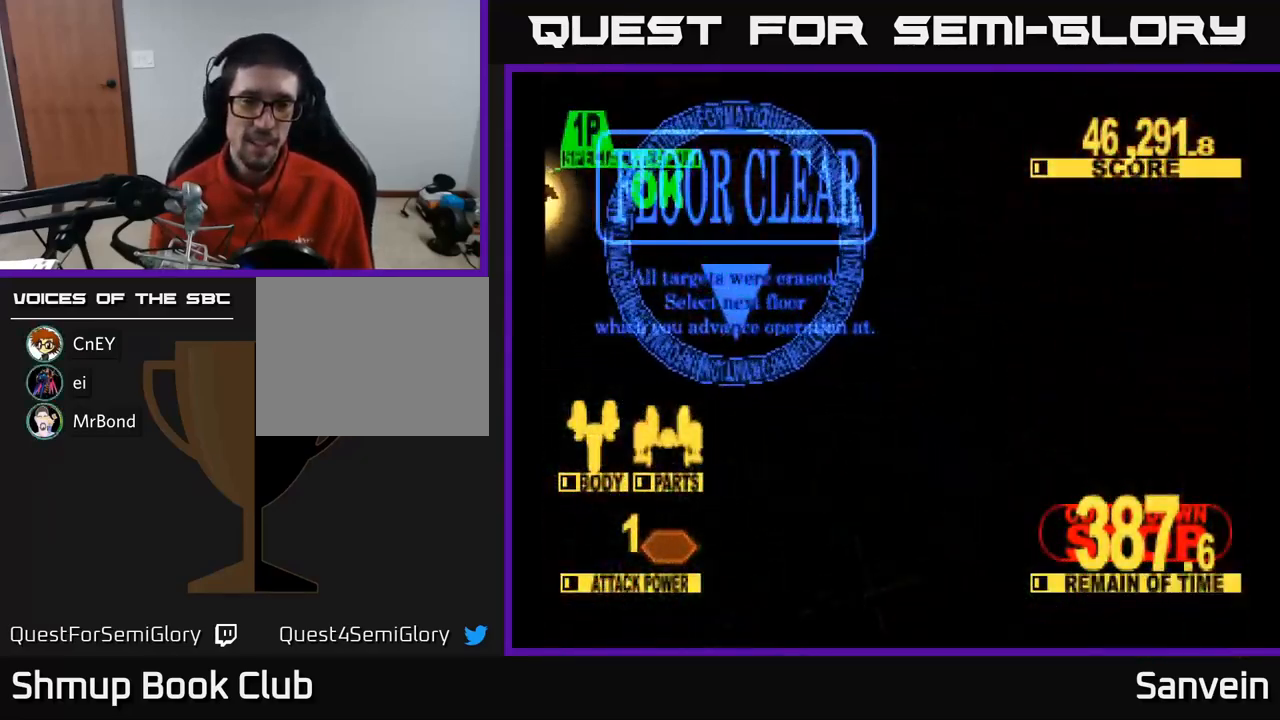
{"buttons": ["X"], "left_stick": "center", "right_stick": "center", "events": [[33, "A", "up"], [100, "A", "down"], [133, "X", "up"], [200, "X", "down"], [233, "A", "up"], [317, "A", "down"], [333, "X", "up"], [417, "X", "down"], [450, "A", "up"]]}
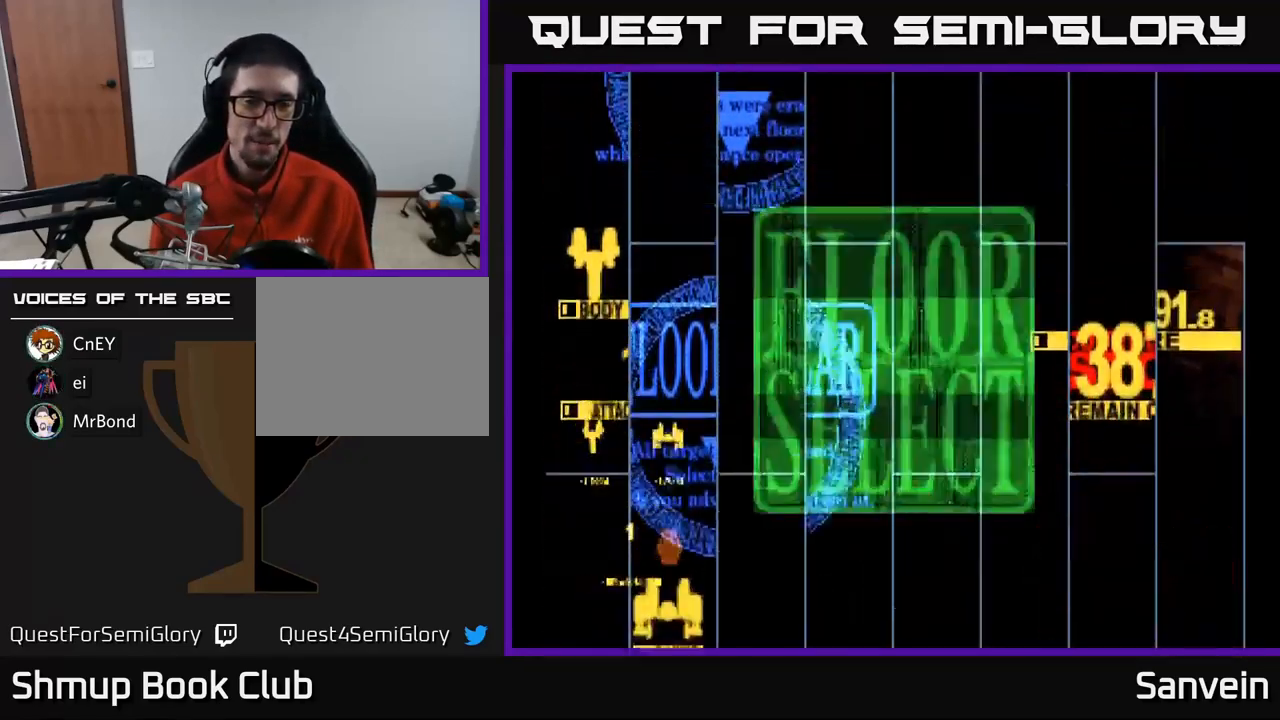
{"buttons": [], "left_stick": "center", "right_stick": "center", "events": [[17, "A", "down"], [50, "X", "up"], [133, "X", "down"], [150, "A", "up"], [250, "X", "up"]]}
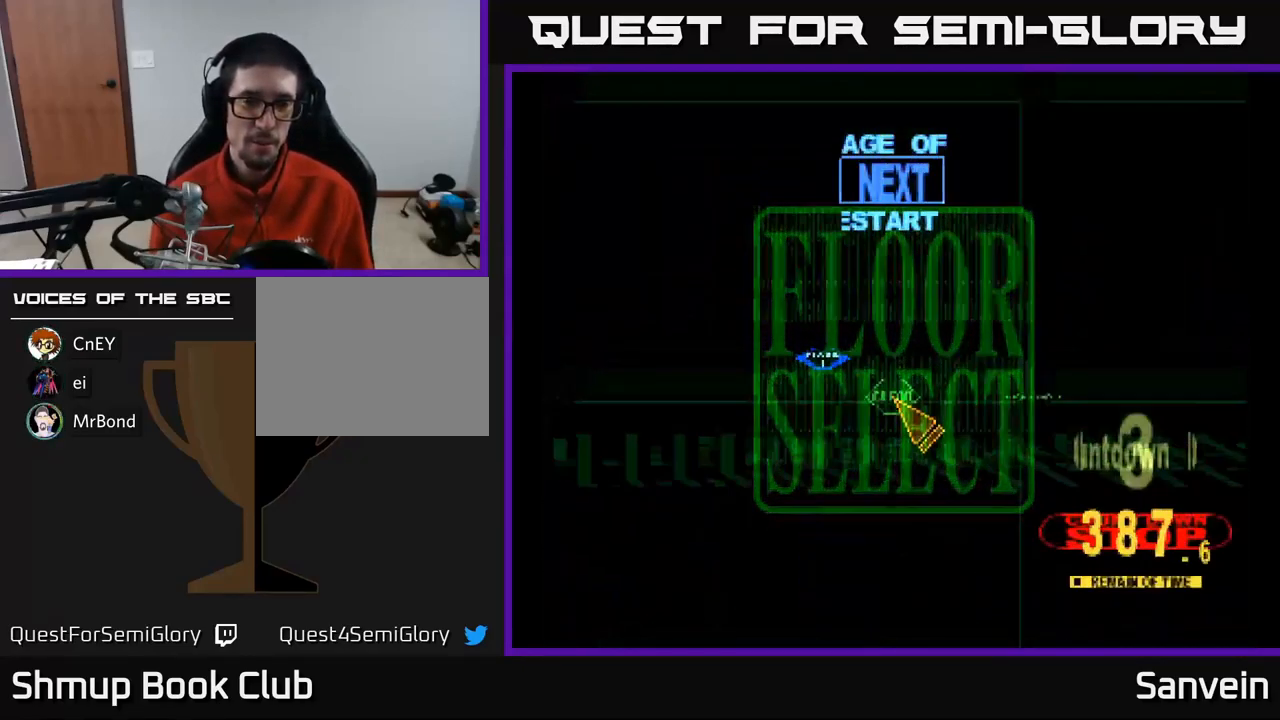
{"buttons": ["A"], "left_stick": "center", "right_stick": "center", "events": [[167, "DPAD_LEFT", "down"], [350, "DPAD_UP", "down"], [433, "DPAD_LEFT", "up"], [483, "DPAD_UP", "up"], [500, "A", "down"]]}
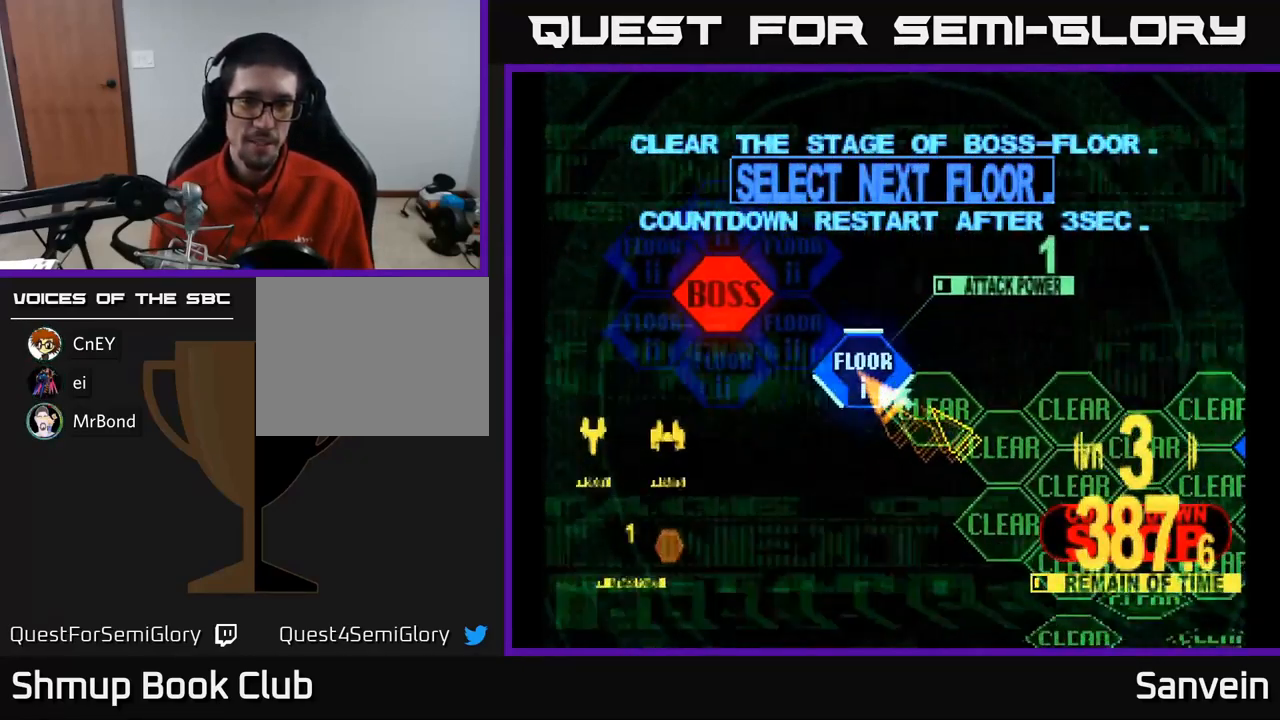
{"buttons": ["X"], "left_stick": "center", "right_stick": "center", "events": [[100, "A", "up"], [167, "A", "down"], [233, "A", "up"], [317, "A", "down"], [400, "A", "up"], [500, "X", "down"]]}
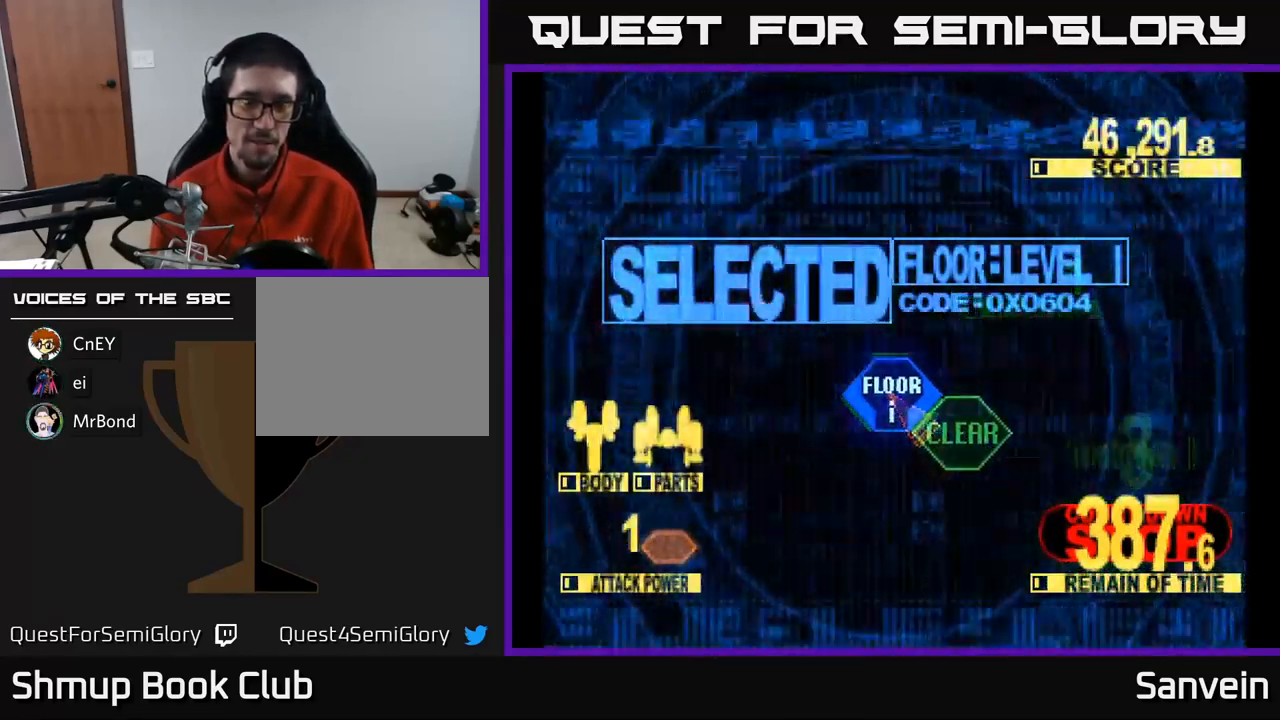
{"buttons": ["X", "DPAD_UP"], "left_stick": "center", "right_stick": "center", "events": [[100, "DPAD_UP", "down"]]}
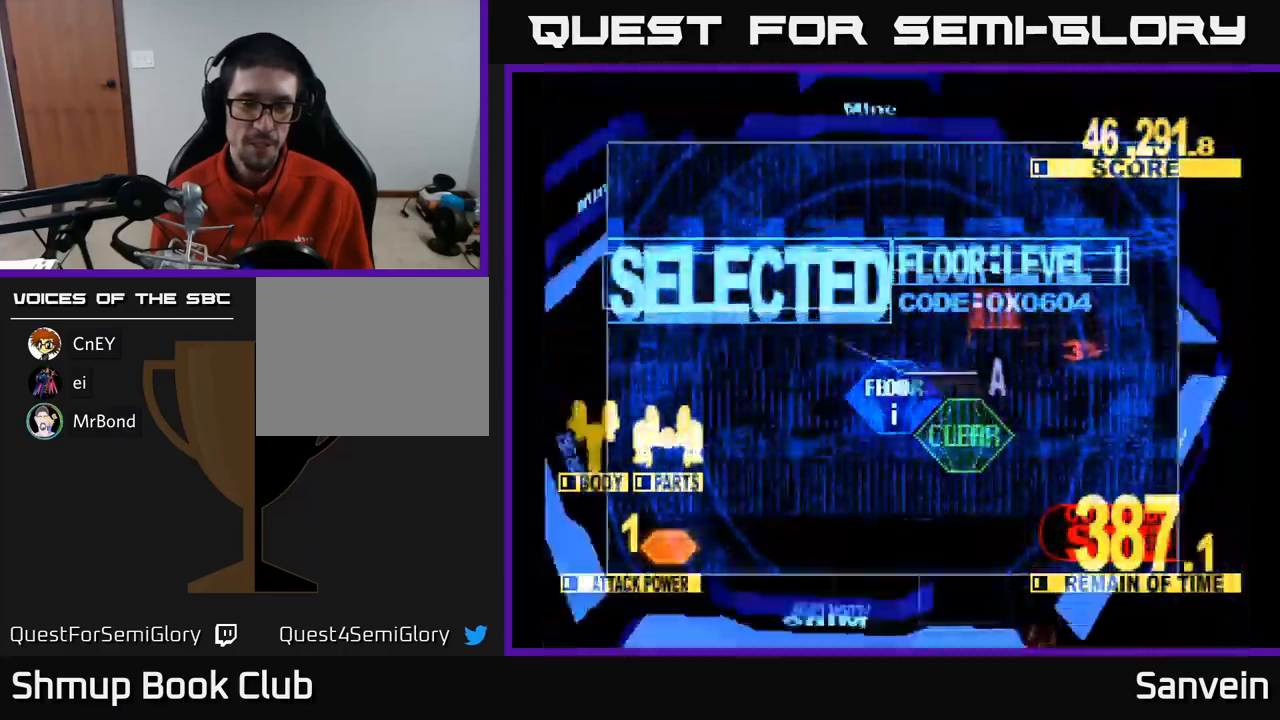
{"buttons": ["X", "DPAD_LEFT"], "left_stick": "center", "right_stick": "center", "events": [[450, "DPAD_LEFT", "down"], [467, "DPAD_UP", "up"]]}
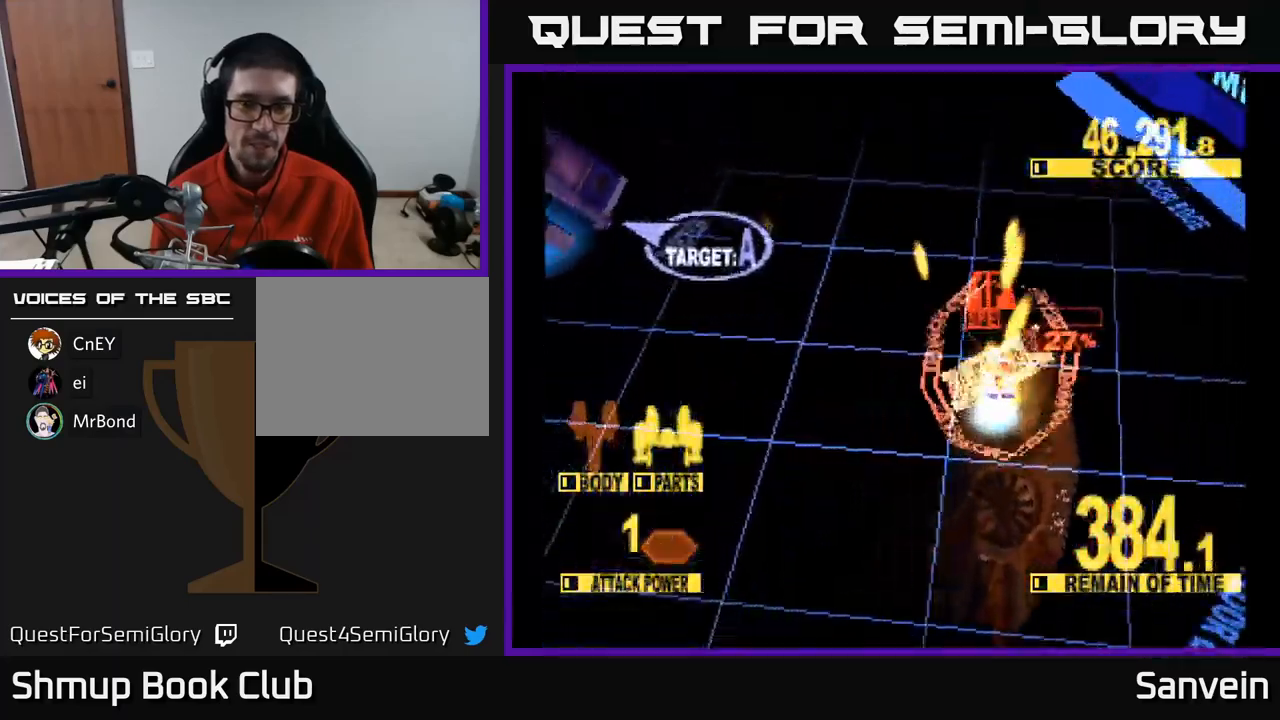
{"buttons": ["X", "DPAD_LEFT"], "left_stick": "center", "right_stick": "center", "events": []}
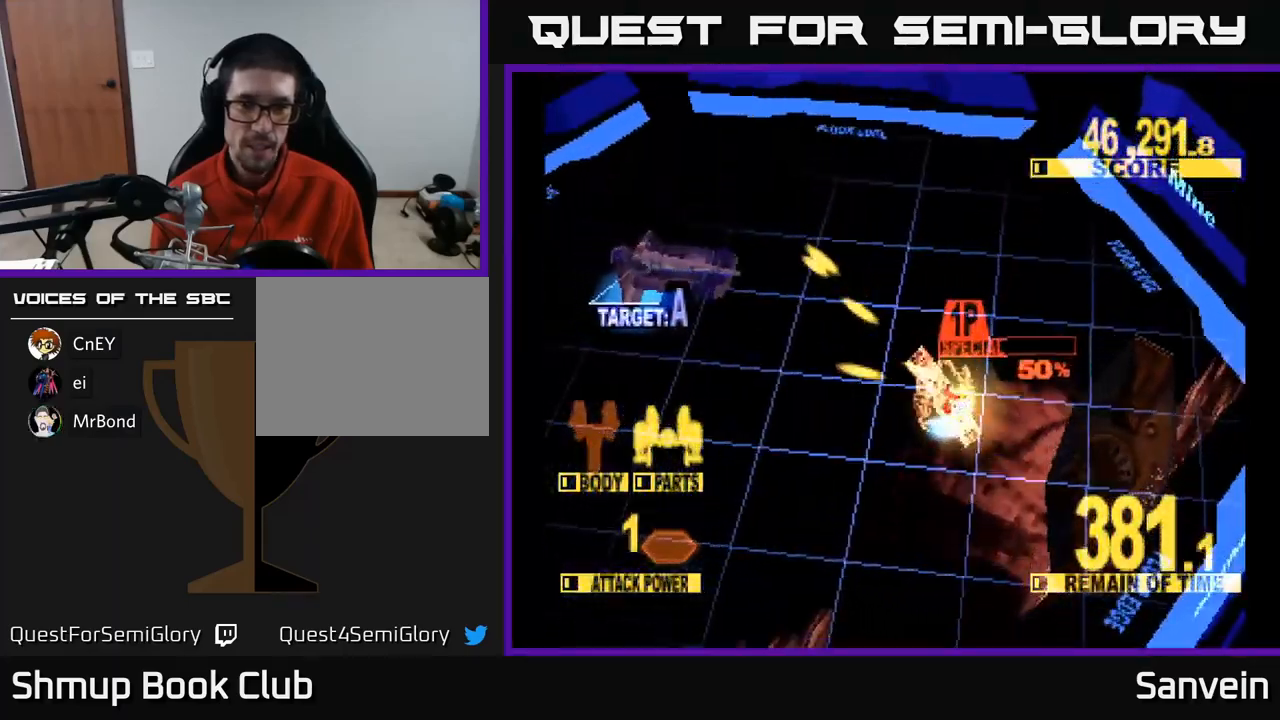
{"buttons": ["X", "DPAD_UP", "DPAD_LEFT"], "left_stick": "center", "right_stick": "center", "events": [[134, "DPAD_UP", "down"]]}
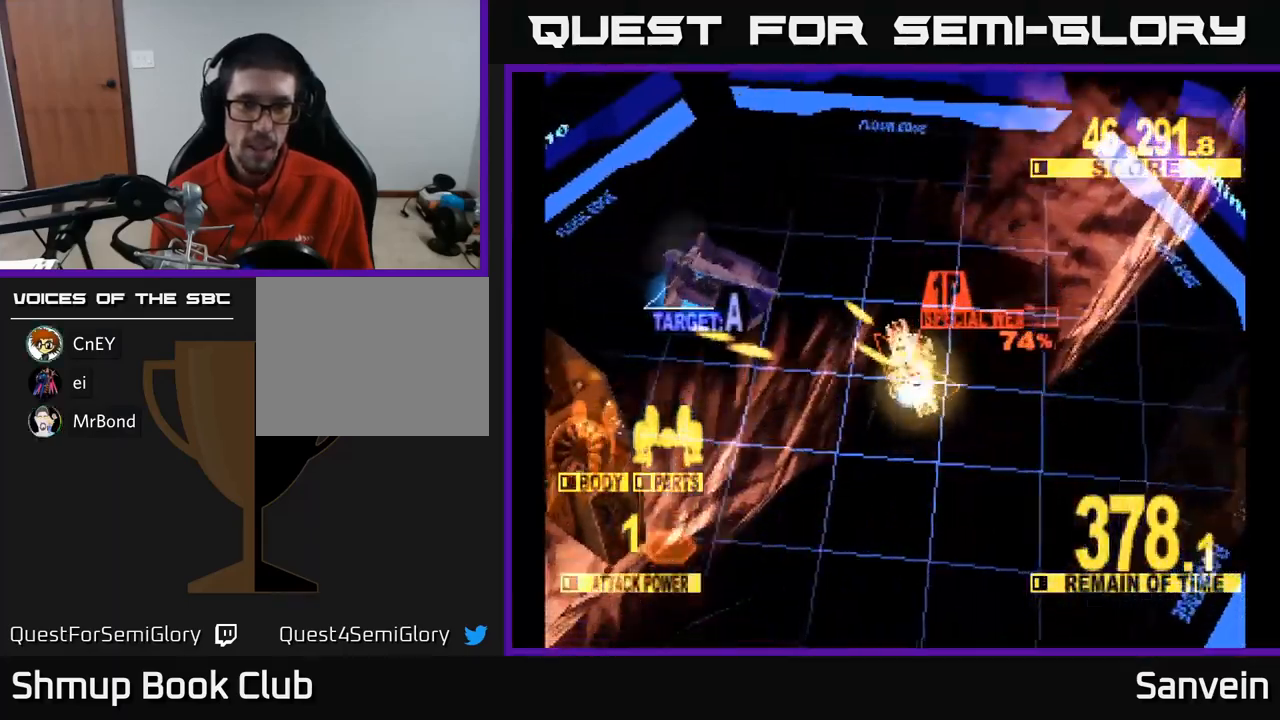
{"buttons": ["DPAD_UP", "DPAD_LEFT"], "left_stick": "center", "right_stick": "center", "events": [[34, "A", "down"], [84, "X", "up"], [150, "A", "up"], [184, "X", "down"], [200, "A", "down"], [217, "DPAD_LEFT", "up"], [250, "DPAD_LEFT", "down"], [267, "X", "up"], [334, "A", "up"], [334, "DPAD_LEFT", "up"], [350, "A", "down"], [350, "X", "down"], [417, "DPAD_LEFT", "down"], [450, "X", "up"], [484, "A", "up"]]}
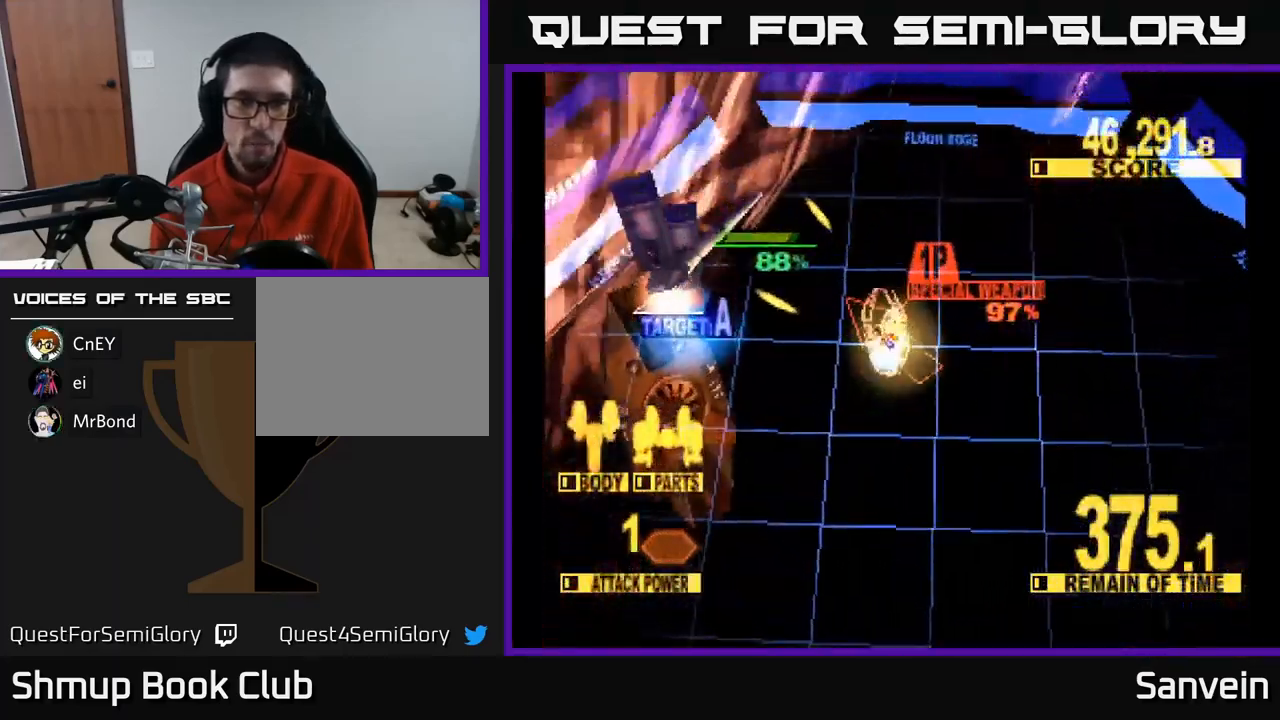
{"buttons": ["X", "DPAD_DOWN", "DPAD_LEFT"], "left_stick": "center", "right_stick": "center", "events": [[34, "X", "down"], [50, "A", "down"], [100, "X", "up"], [184, "X", "down"], [200, "A", "up"], [217, "A", "down"], [267, "A", "up"], [267, "DPAD_UP", "up"], [267, "X", "up"], [300, "A", "down"], [334, "X", "down"], [384, "A", "up"], [450, "DPAD_DOWN", "down"]]}
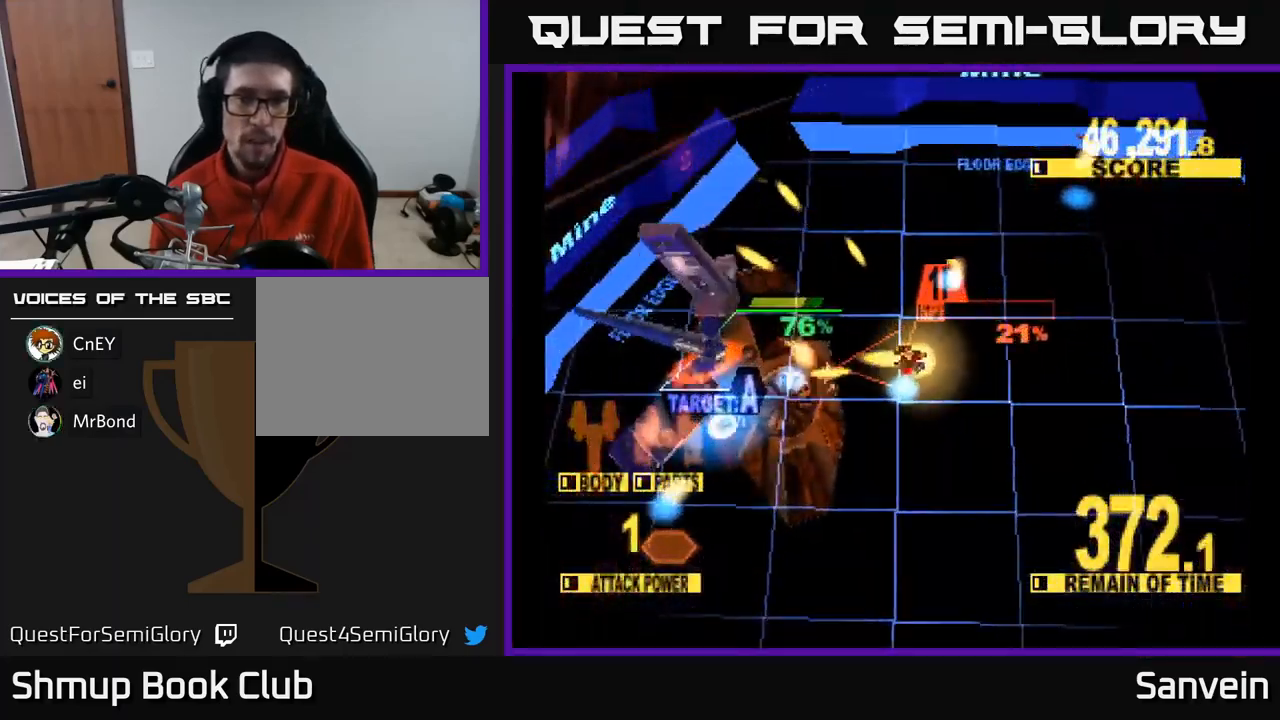
{"buttons": ["X", "DPAD_DOWN", "DPAD_LEFT"], "left_stick": "center", "right_stick": "center", "events": [[84, "DPAD_DOWN", "up"], [117, "DPAD_UP", "down"], [284, "DPAD_UP", "up"], [384, "DPAD_DOWN", "down"]]}
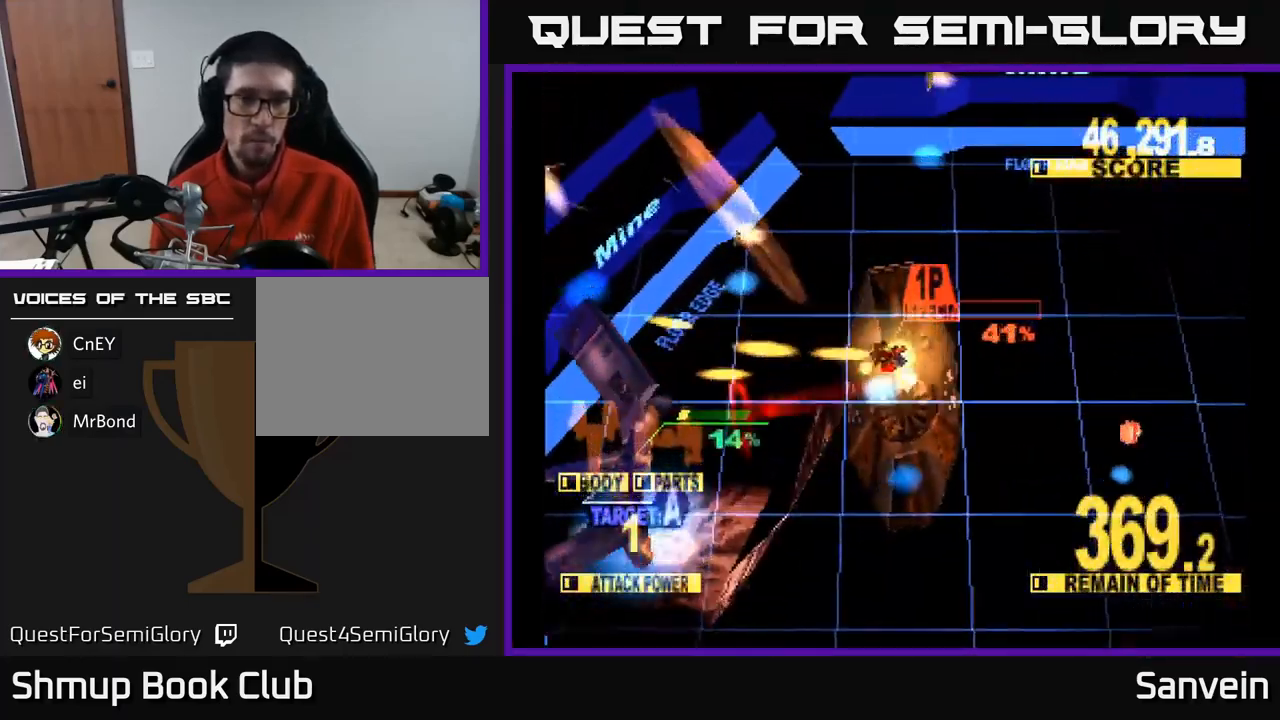
{"buttons": ["X", "DPAD_DOWN"], "left_stick": "center", "right_stick": "center", "events": [[467, "DPAD_LEFT", "up"]]}
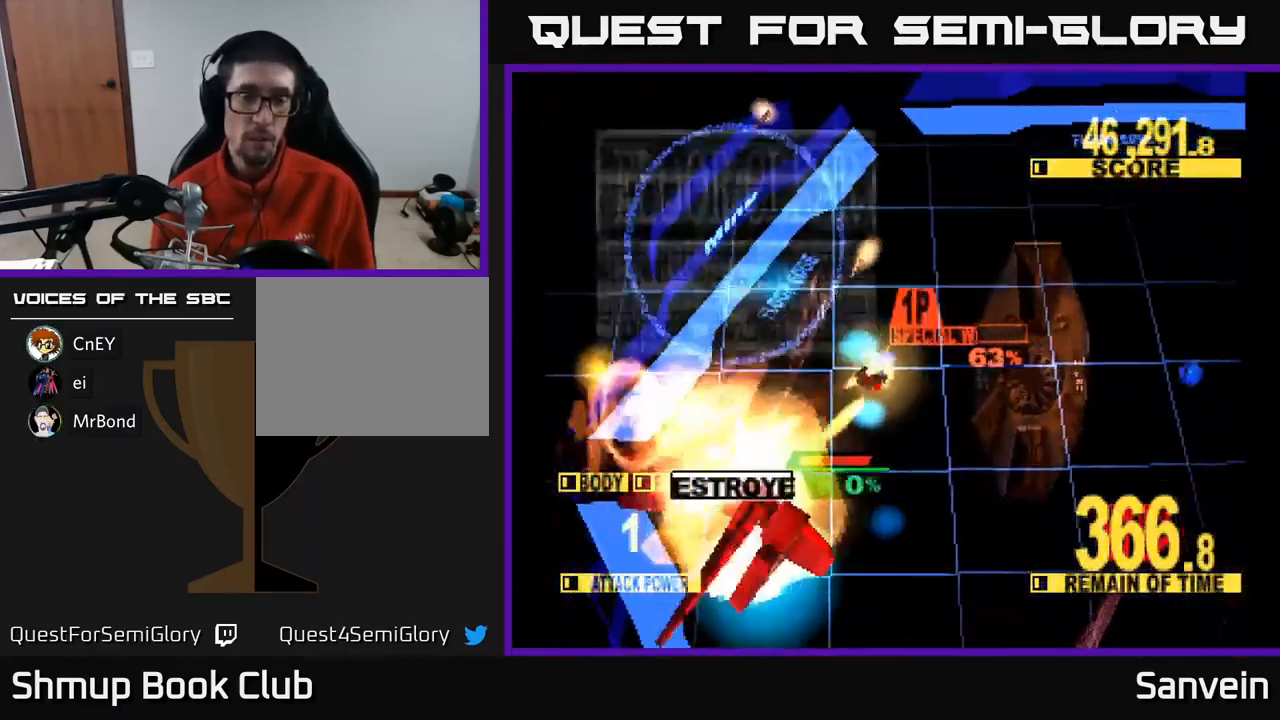
{"buttons": ["X", "DPAD_DOWN", "DPAD_RIGHT"], "left_stick": "center", "right_stick": "center", "events": [[17, "X", "up"], [100, "X", "down"], [217, "DPAD_RIGHT", "down"], [300, "X", "up"], [334, "X", "down"]]}
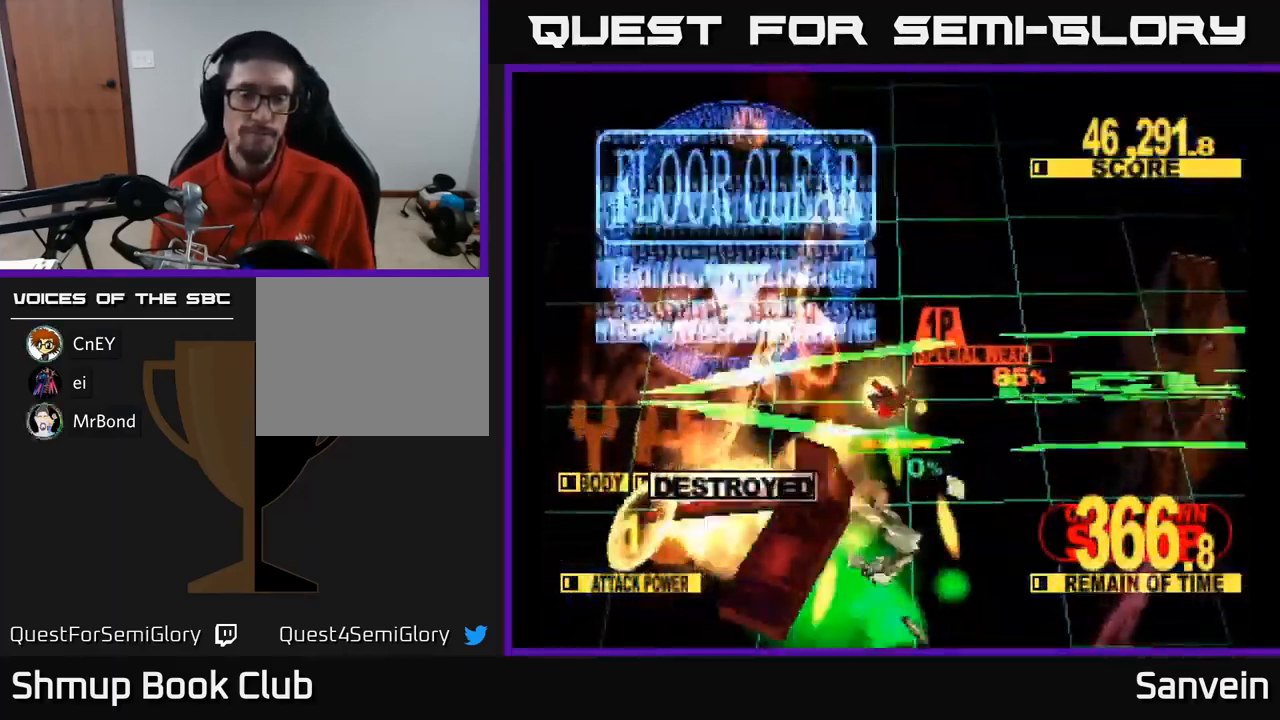
{"buttons": ["X"], "left_stick": "center", "right_stick": "center", "events": [[284, "DPAD_RIGHT", "up"], [384, "DPAD_DOWN", "up"], [384, "X", "up"], [484, "X", "down"]]}
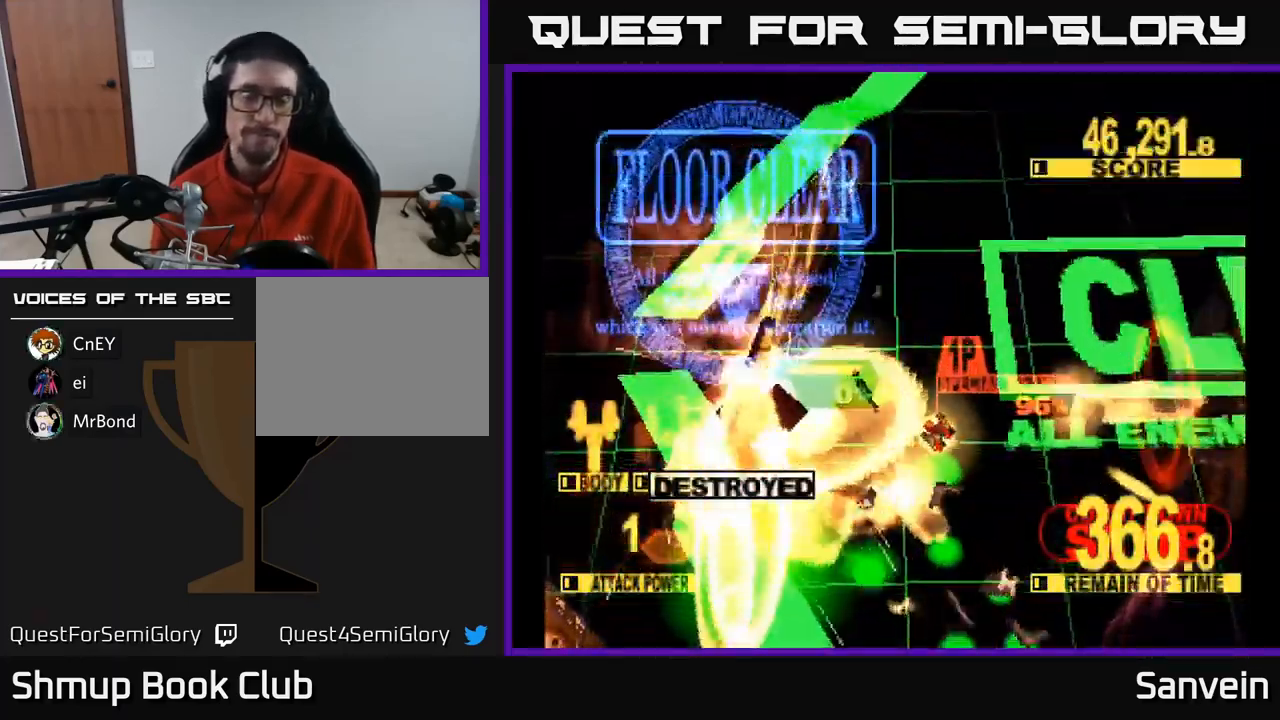
{"buttons": ["A"], "left_stick": "center", "right_stick": "center", "events": [[200, "X", "up"], [250, "X", "down"], [366, "A", "down"], [400, "X", "up"]]}
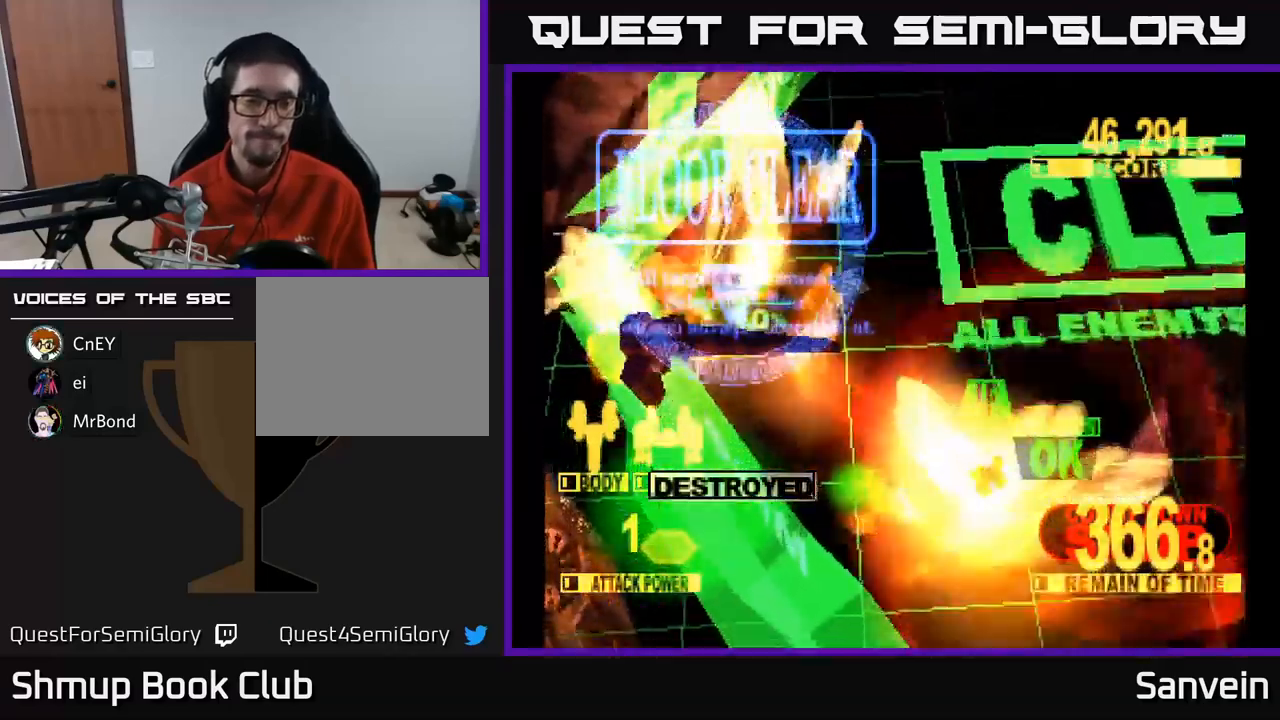
{"buttons": ["A"], "left_stick": "center", "right_stick": "center", "events": [[33, "X", "down"], [66, "A", "up"], [166, "A", "down"], [200, "X", "up"], [283, "X", "down"], [316, "A", "up"], [416, "A", "down"], [450, "X", "up"]]}
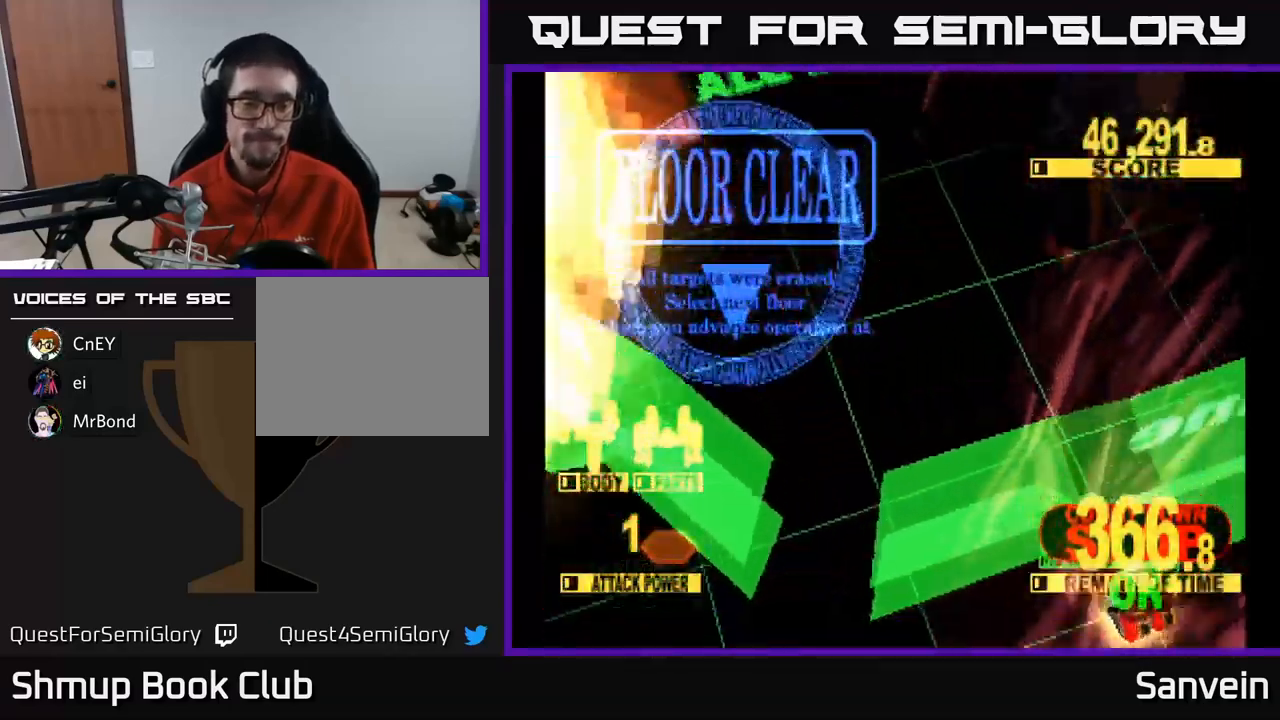
{"buttons": ["A"], "left_stick": "center", "right_stick": "center", "events": [[33, "X", "down"], [66, "A", "up"], [200, "A", "down"], [216, "X", "up"], [300, "X", "down"], [316, "A", "up"], [450, "A", "down"], [466, "X", "up"]]}
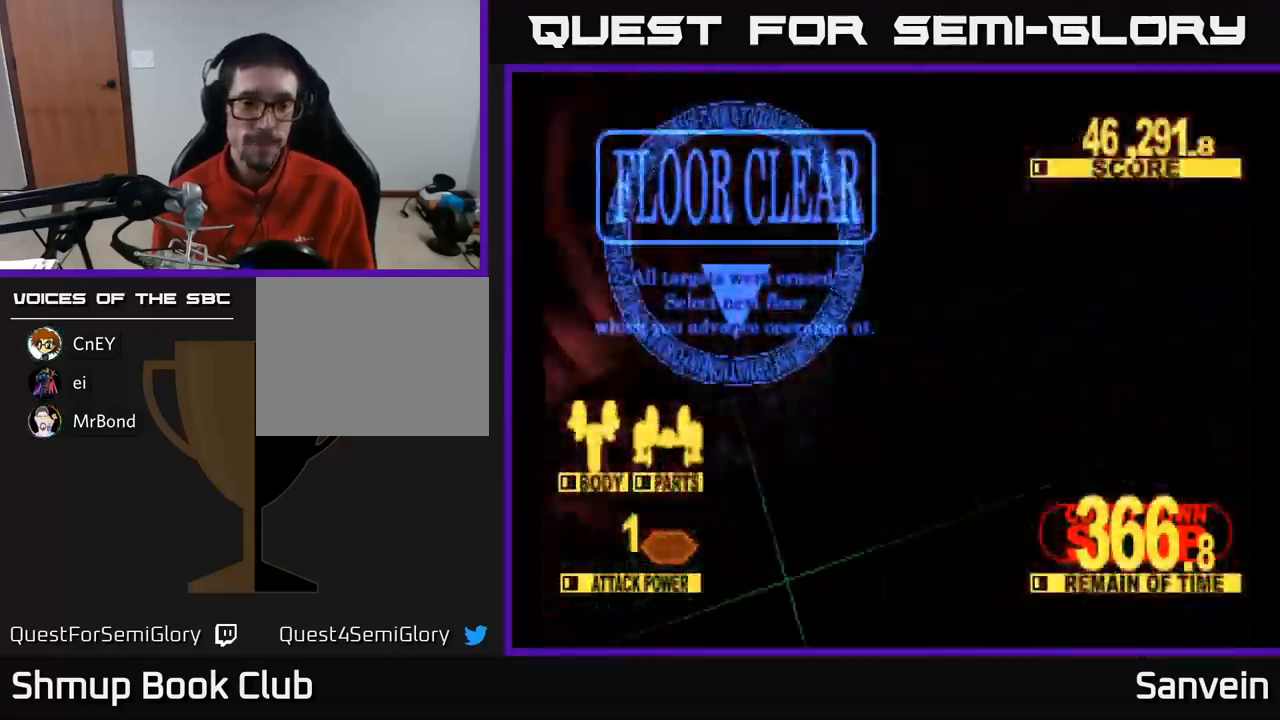
{"buttons": [], "left_stick": "center", "right_stick": "center", "events": [[50, "X", "down"], [83, "A", "up"], [216, "X", "up"]]}
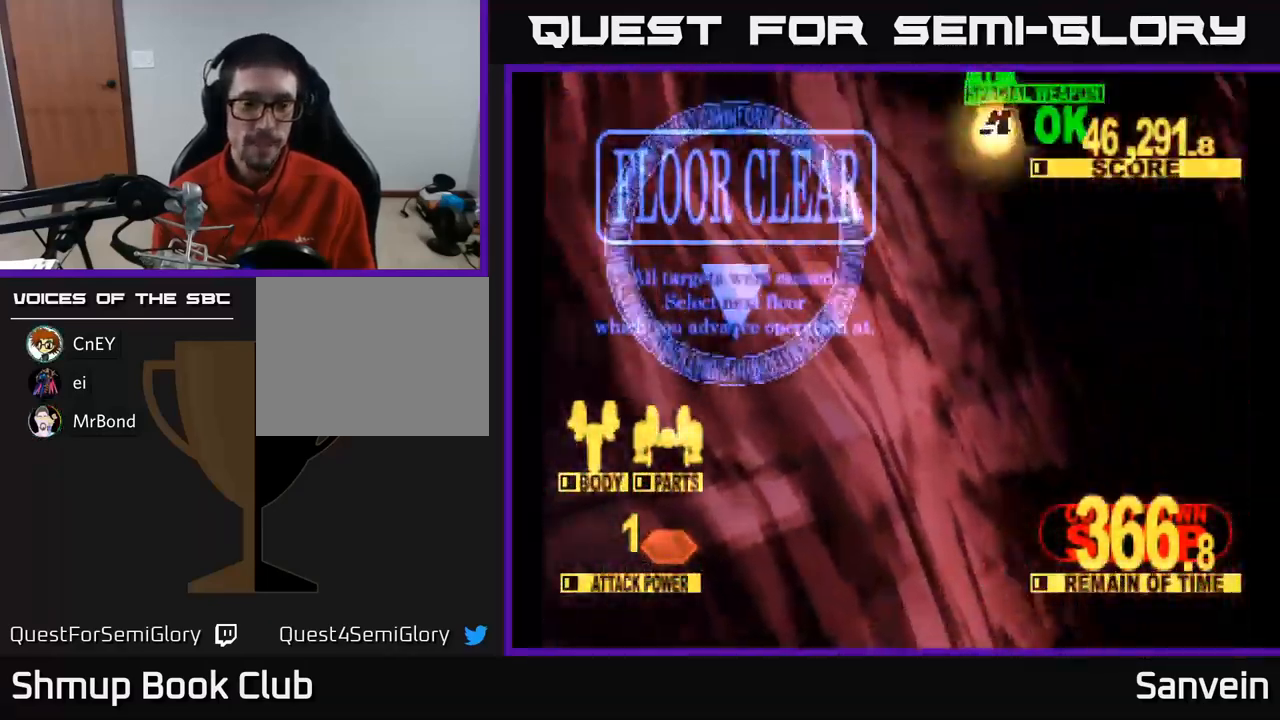
{"buttons": [], "left_stick": "center", "right_stick": "center", "events": [[116, "DPAD_LEFT", "down"], [283, "DPAD_LEFT", "up"]]}
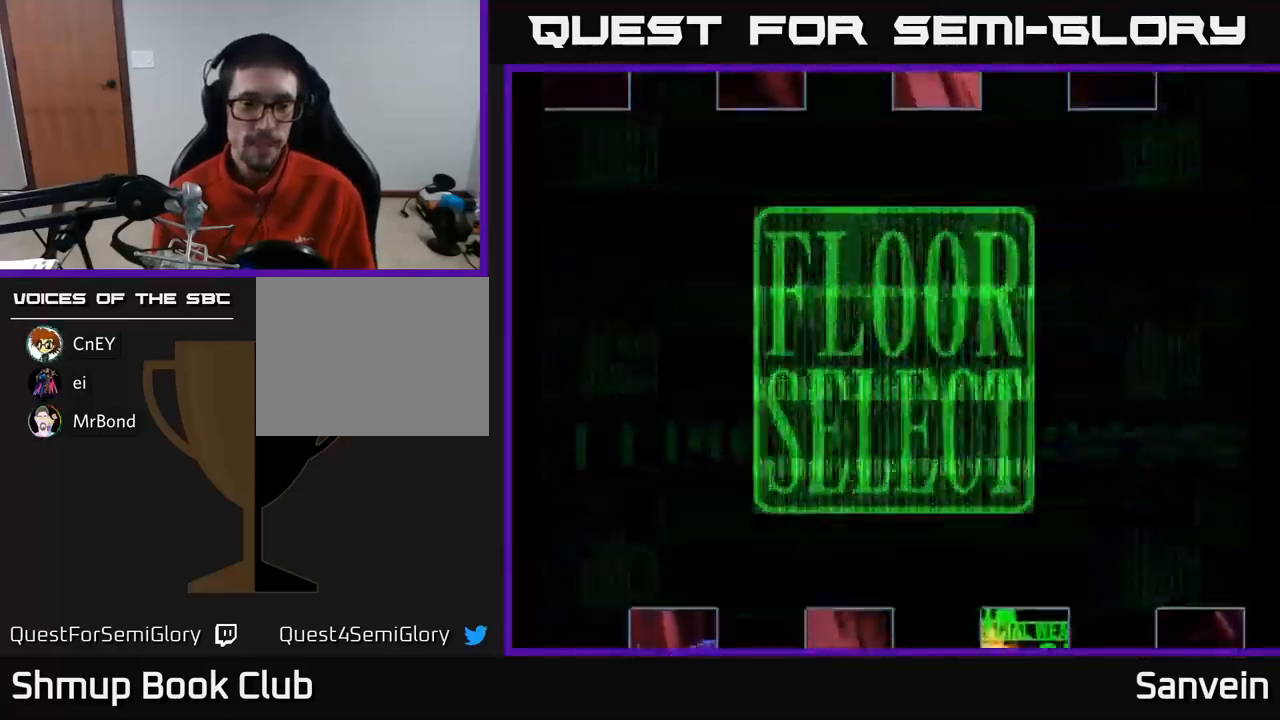
{"buttons": ["DPAD_LEFT"], "left_stick": "center", "right_stick": "center", "events": [[416, "DPAD_LEFT", "down"]]}
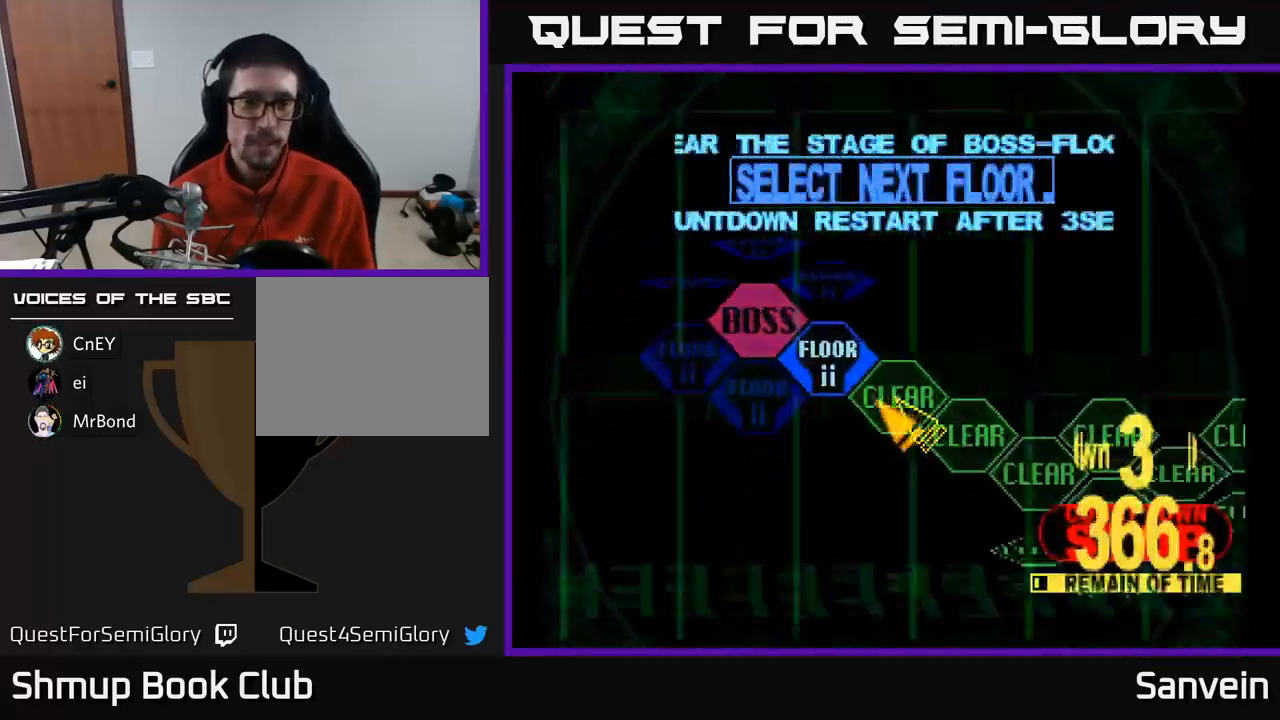
{"buttons": [], "left_stick": "center", "right_stick": "center", "events": [[100, "DPAD_UP", "down"], [200, "DPAD_LEFT", "up"], [200, "DPAD_UP", "up"], [233, "A", "down"], [350, "A", "up"]]}
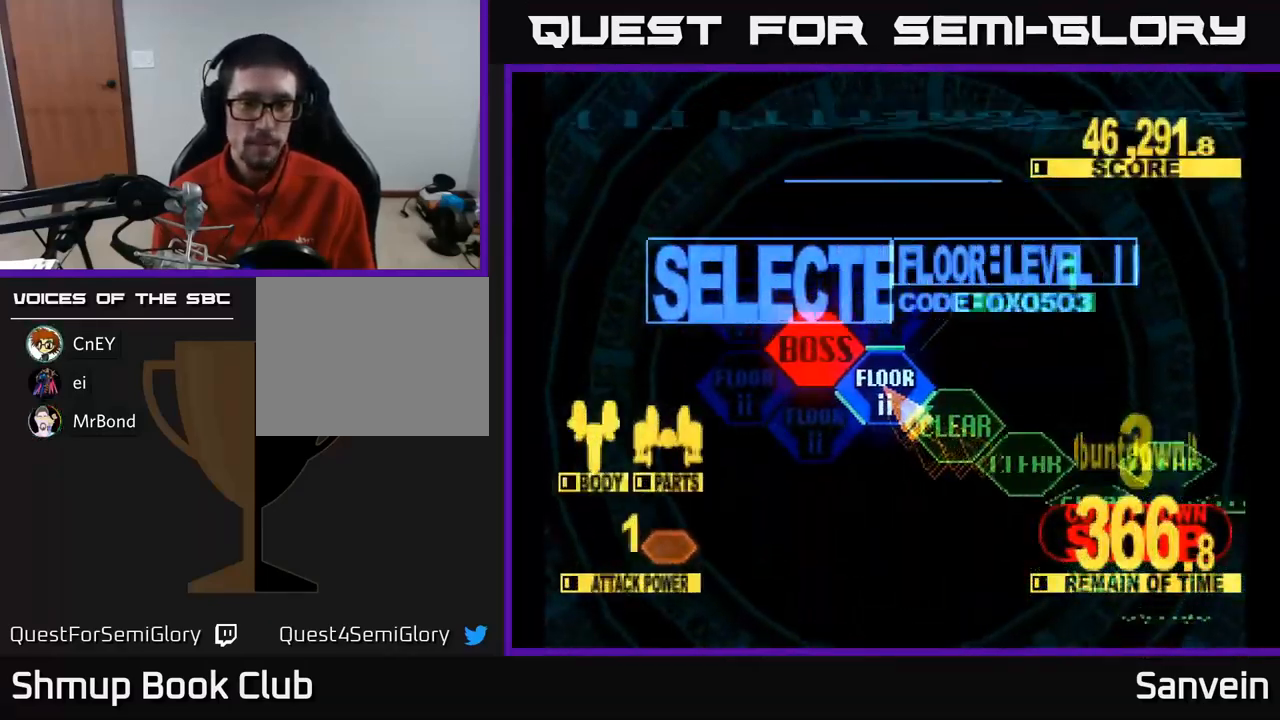
{"buttons": ["X", "DPAD_UP", "DPAD_LEFT"], "left_stick": "center", "right_stick": "center", "events": [[50, "DPAD_UP", "down"], [66, "DPAD_LEFT", "down"], [266, "X", "down"]]}
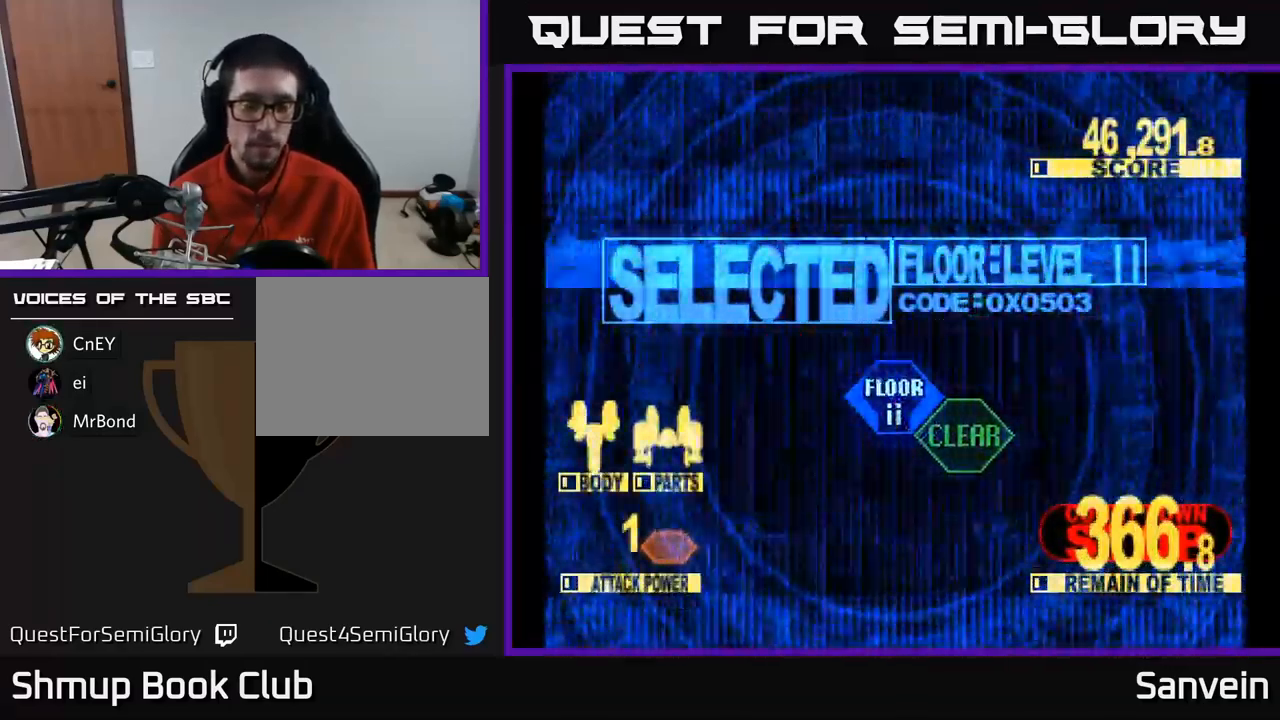
{"buttons": ["X", "DPAD_UP", "DPAD_LEFT"], "left_stick": "center", "right_stick": "center", "events": []}
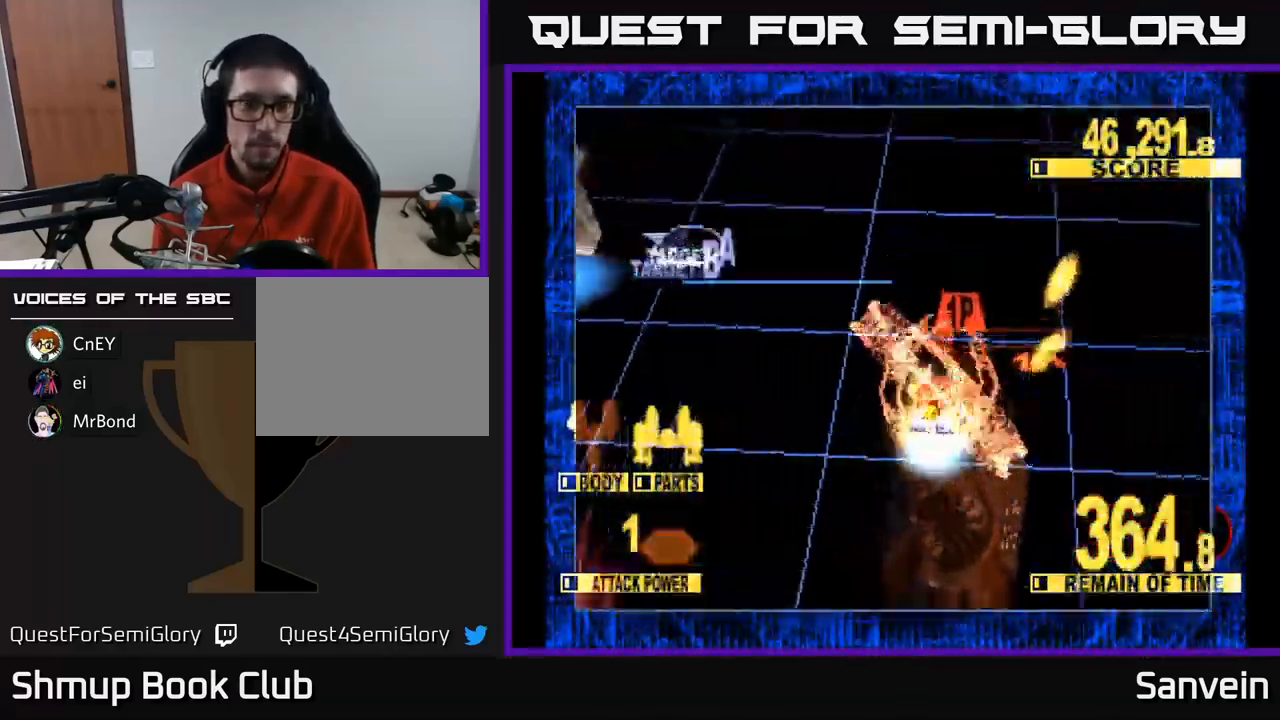
{"buttons": ["X", "DPAD_UP", "DPAD_LEFT"], "left_stick": "center", "right_stick": "center", "events": [[33, "DPAD_UP", "up"], [83, "DPAD_DOWN", "down"], [200, "DPAD_DOWN", "up"], [300, "DPAD_UP", "down"], [350, "DPAD_UP", "up"], [400, "DPAD_DOWN", "down"], [466, "DPAD_DOWN", "up"], [500, "DPAD_UP", "down"]]}
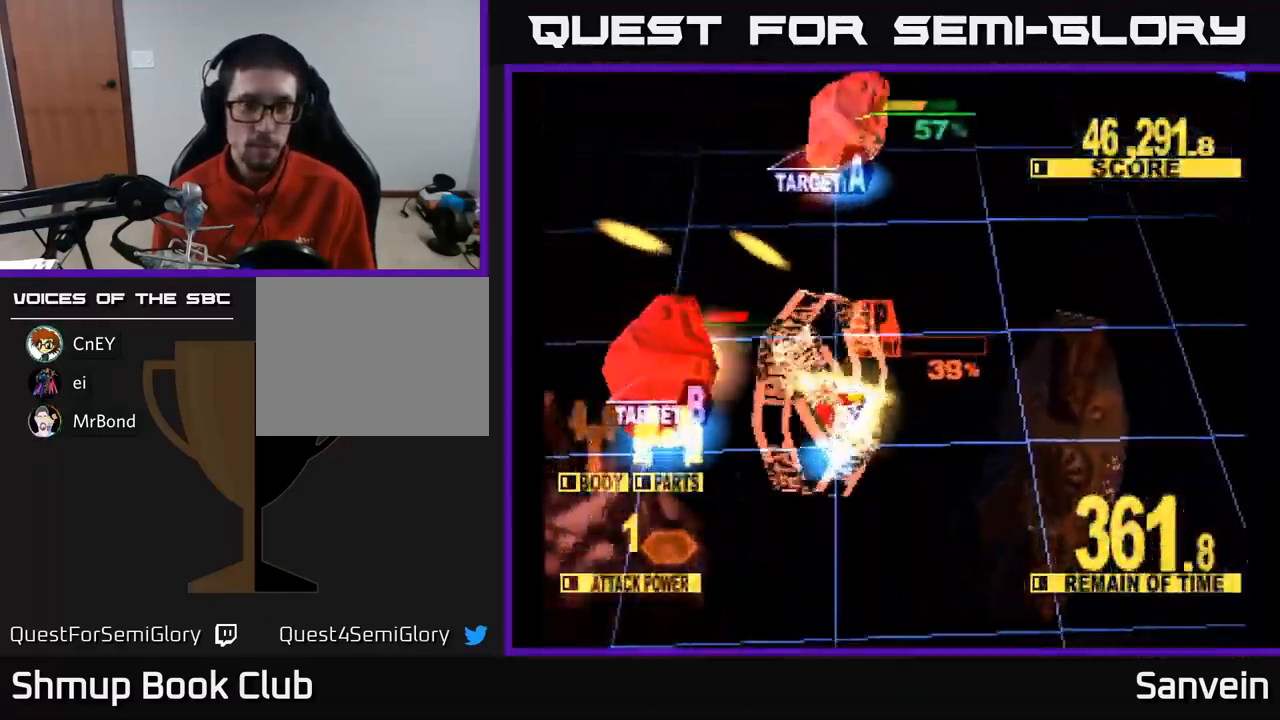
{"buttons": ["X", "DPAD_UP", "DPAD_RIGHT"], "left_stick": "center", "right_stick": "center", "events": [[33, "DPAD_UP", "up"], [83, "DPAD_UP", "down"], [83, "X", "up"], [116, "DPAD_LEFT", "up"], [183, "DPAD_RIGHT", "down"], [283, "X", "down"]]}
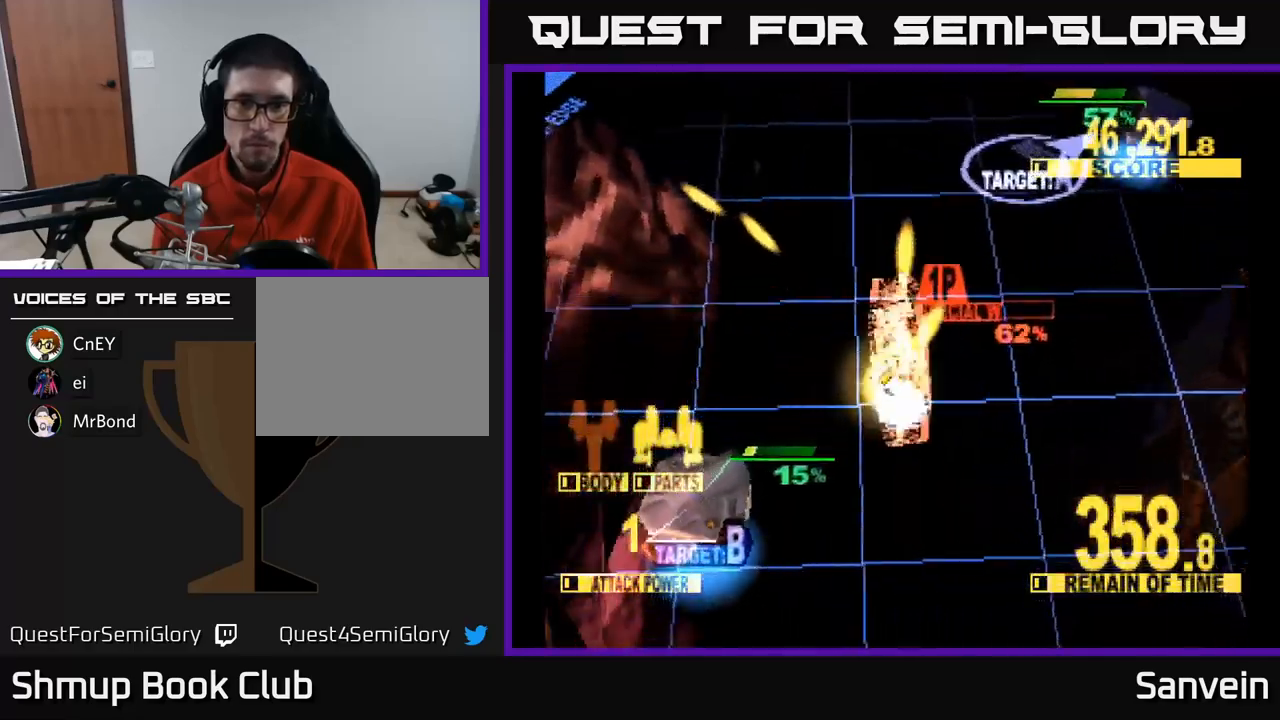
{"buttons": ["X", "DPAD_DOWN", "DPAD_LEFT"], "left_stick": "center", "right_stick": "center", "events": [[283, "DPAD_UP", "up"], [317, "DPAD_DOWN", "down"], [317, "DPAD_RIGHT", "up"], [350, "DPAD_LEFT", "down"], [417, "X", "up"], [467, "X", "down"]]}
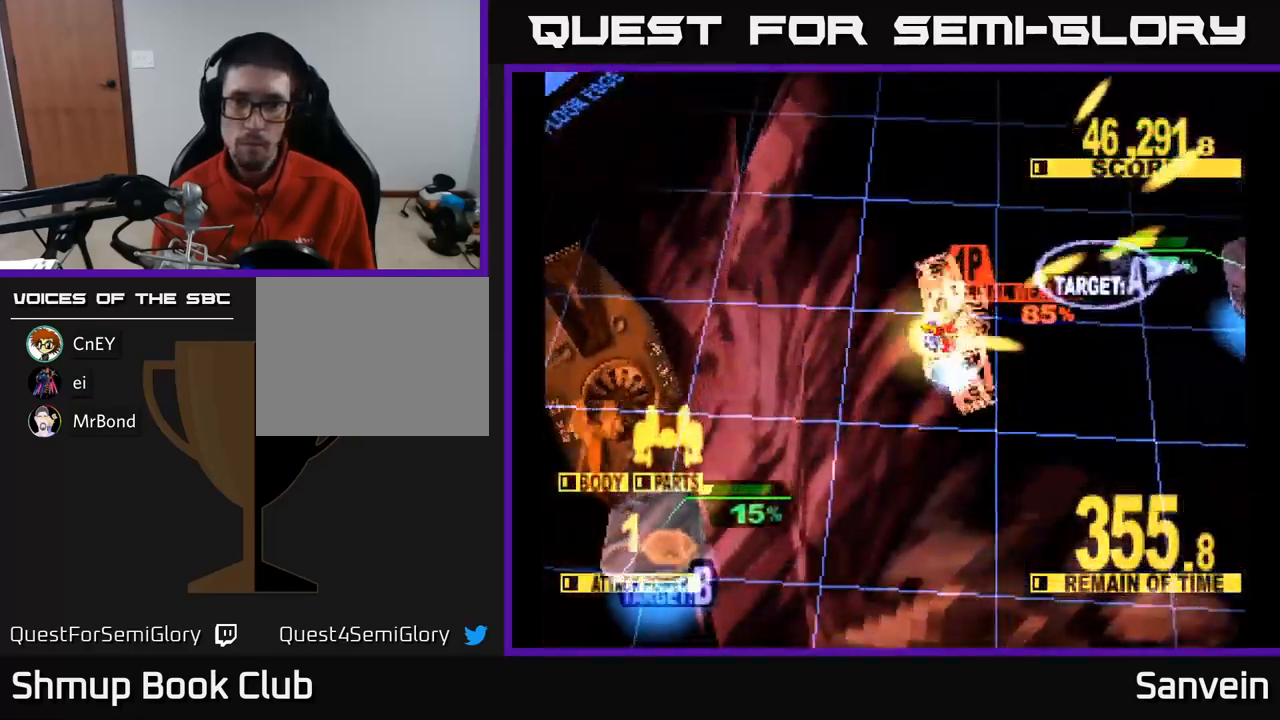
{"buttons": ["A", "X", "DPAD_UP", "DPAD_LEFT"], "left_stick": "center", "right_stick": "center", "events": [[300, "A", "down"], [317, "X", "up"], [367, "X", "down"], [400, "DPAD_DOWN", "up"], [417, "A", "up"], [433, "DPAD_UP", "down"], [450, "X", "up"], [467, "A", "down"], [500, "X", "down"]]}
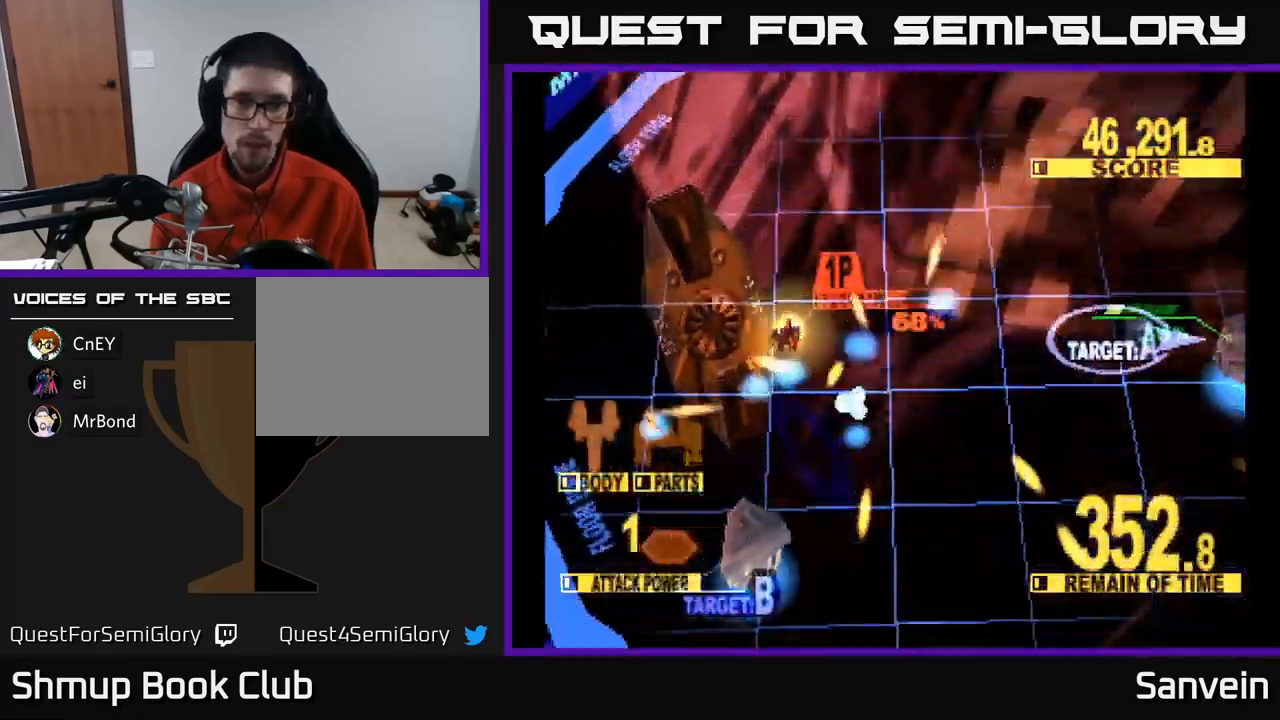
{"buttons": ["X", "DPAD_DOWN", "DPAD_RIGHT"], "left_stick": "center", "right_stick": "center", "events": [[50, "A", "up"], [50, "DPAD_UP", "up"], [117, "X", "up"], [150, "X", "down"], [183, "DPAD_DOWN", "down"], [233, "DPAD_LEFT", "up"], [283, "DPAD_RIGHT", "down"], [300, "X", "up"], [450, "X", "down"]]}
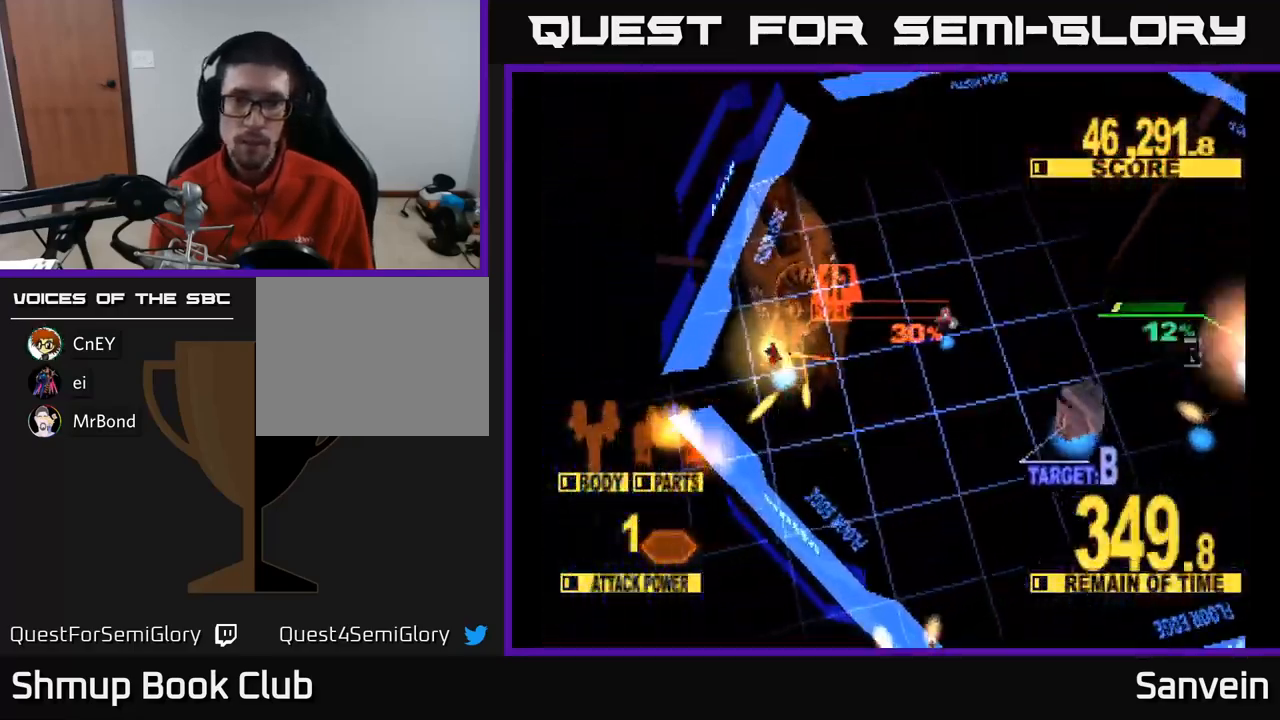
{"buttons": ["X", "DPAD_RIGHT"], "left_stick": "center", "right_stick": "center", "events": [[200, "DPAD_DOWN", "up"], [283, "X", "up"], [400, "DPAD_DOWN", "down"], [417, "X", "down"], [483, "DPAD_DOWN", "up"]]}